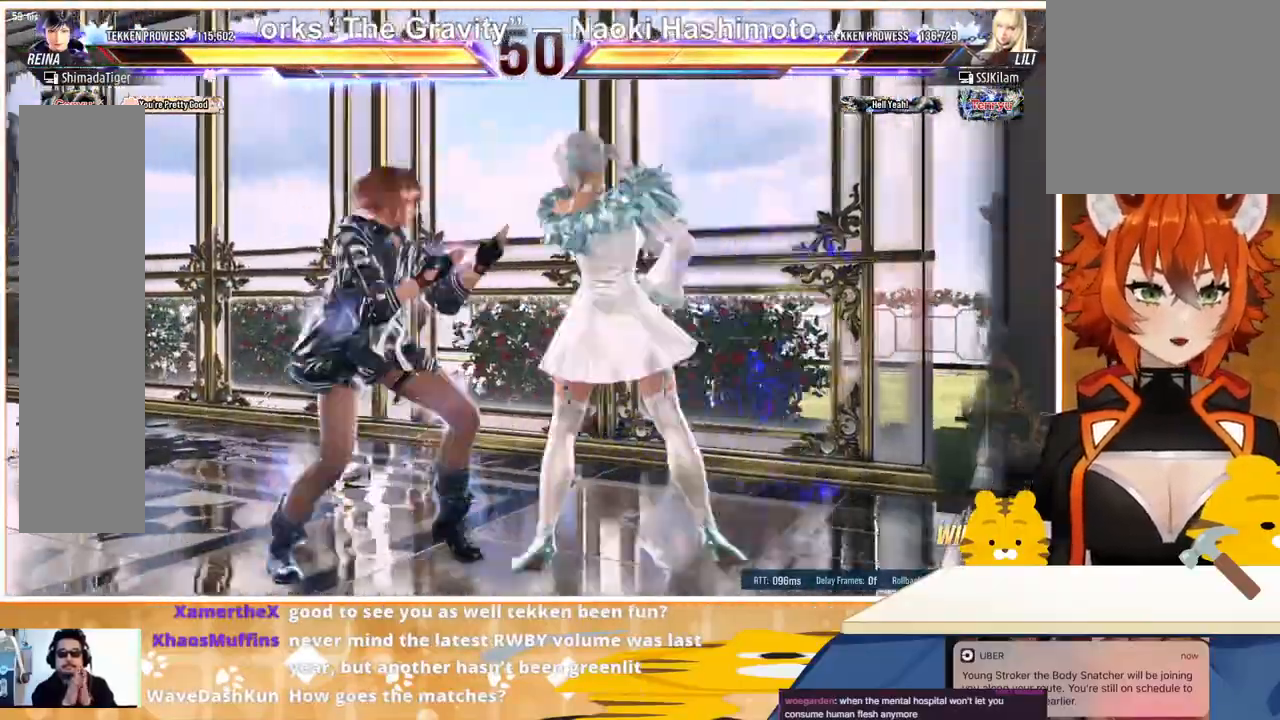
Gameplay with a controller (arcade stick); each line is a JSON object with the inputs held at the frame after it. "events" lists button and stick changes between this image and that frame as [ms after this image, input, new state], when the widget could be followed in between. Not read: L3 R3.
{"buttons": ["DPAD_LEFT"], "events": [[33, "DPAD_RIGHT", "up"], [100, "DPAD_RIGHT", "down"], [133, "DPAD_DOWN", "up"], [167, "DPAD_LEFT", "down"], [167, "DPAD_RIGHT", "up"]]}
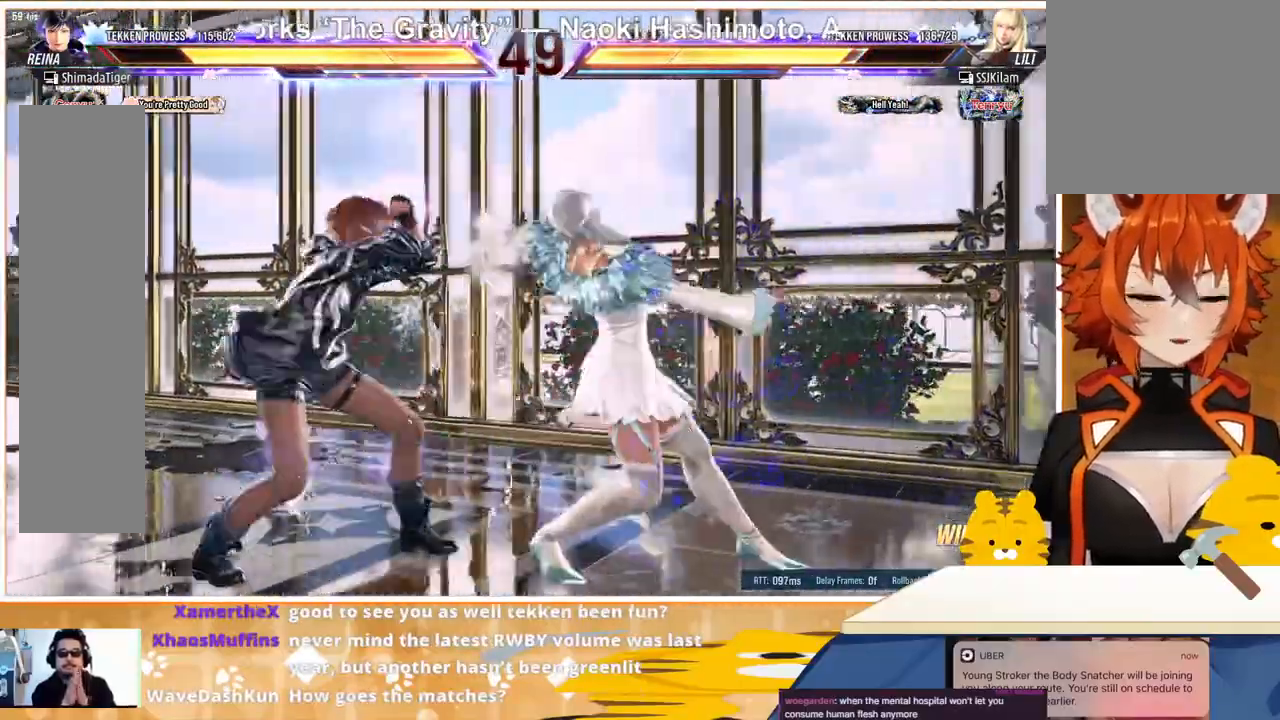
{"buttons": ["SQUARE"], "events": [[233, "DPAD_LEFT", "up"], [300, "SQUARE", "down"], [367, "SQUARE", "up"], [433, "SQUARE", "down"]]}
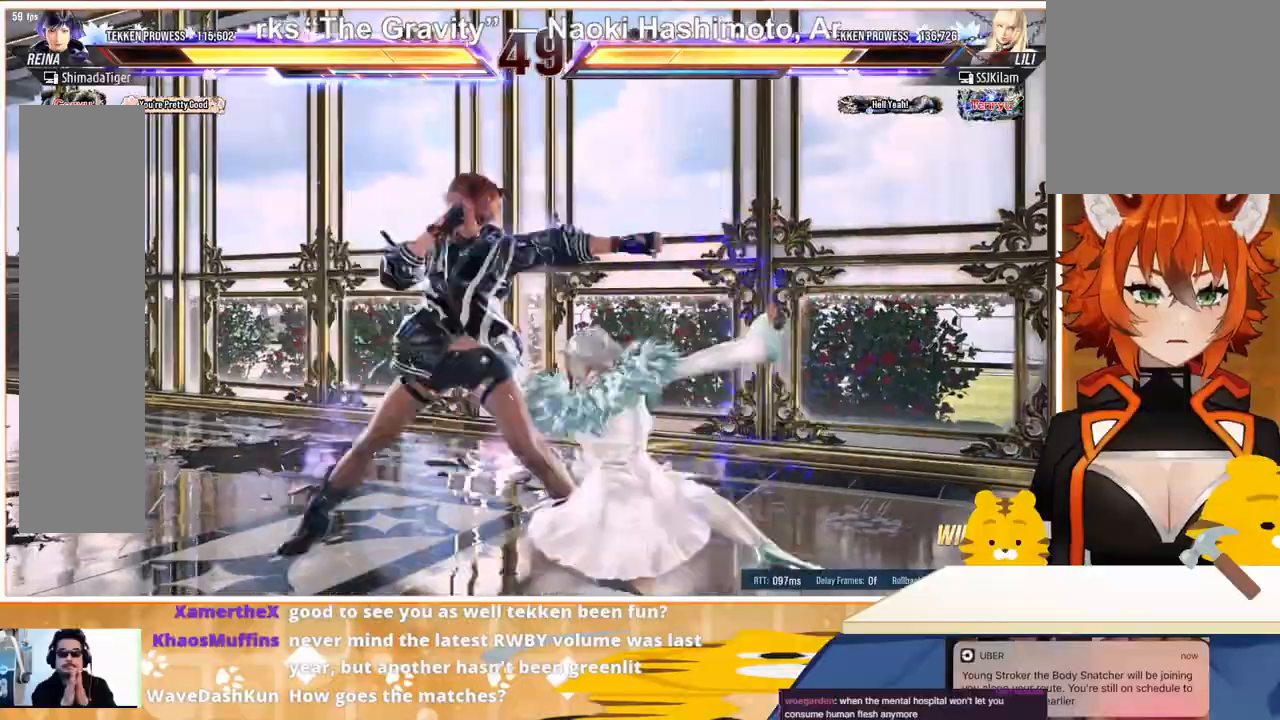
{"buttons": ["DPAD_LEFT"], "events": [[33, "SQUARE", "up"], [167, "DPAD_LEFT", "down"], [267, "DPAD_LEFT", "up"], [333, "DPAD_LEFT", "down"], [433, "DPAD_LEFT", "up"], [500, "DPAD_LEFT", "down"]]}
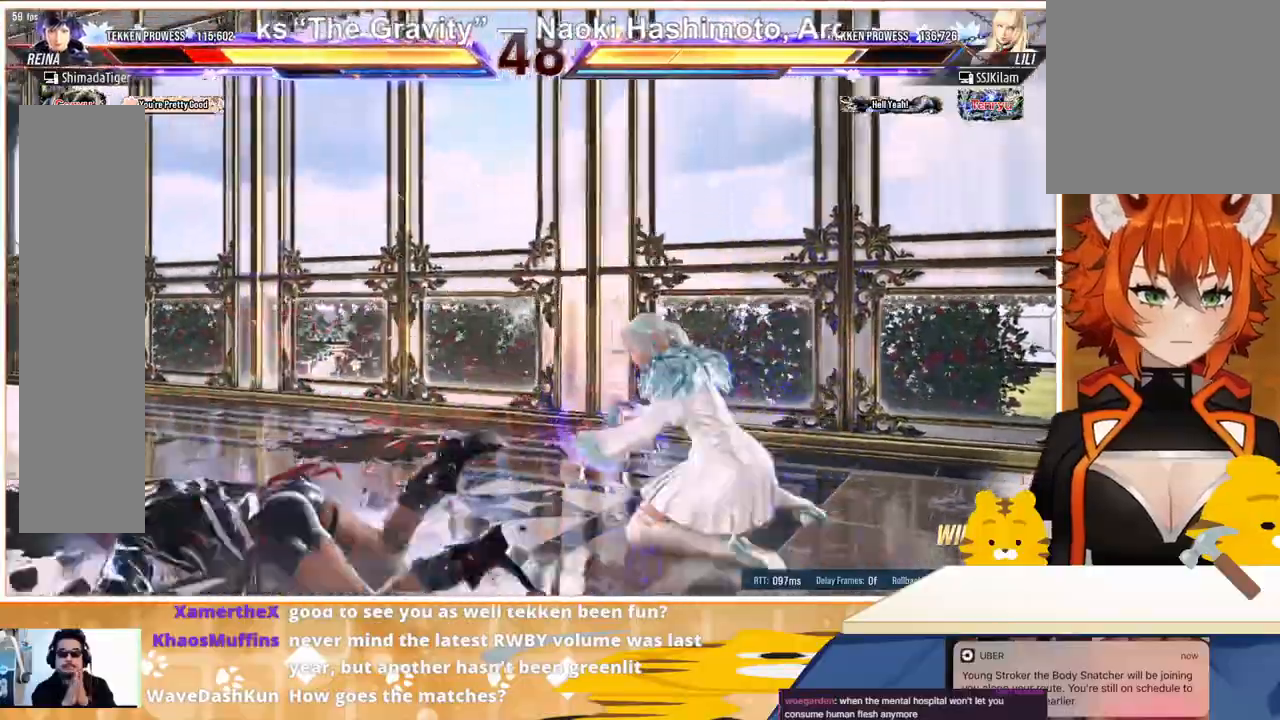
{"buttons": ["DPAD_LEFT"], "events": []}
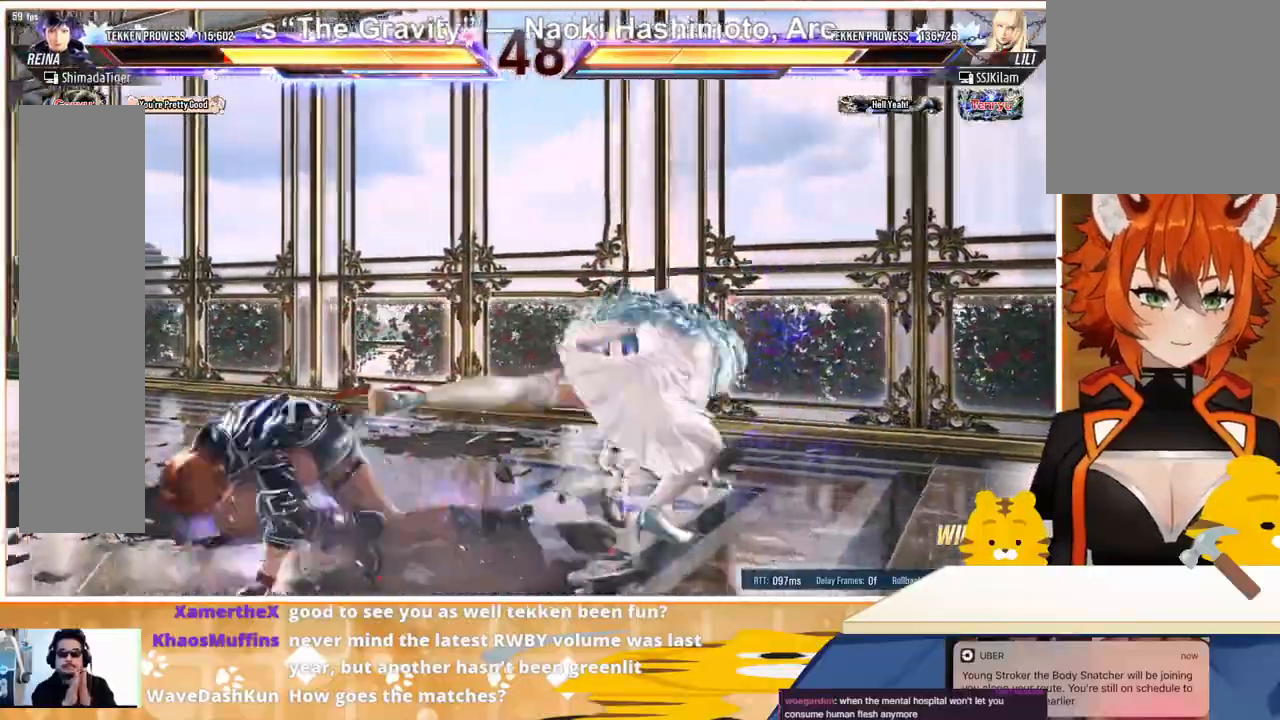
{"buttons": [], "events": [[333, "DPAD_LEFT", "up"], [400, "DPAD_LEFT", "down"], [467, "DPAD_LEFT", "up"]]}
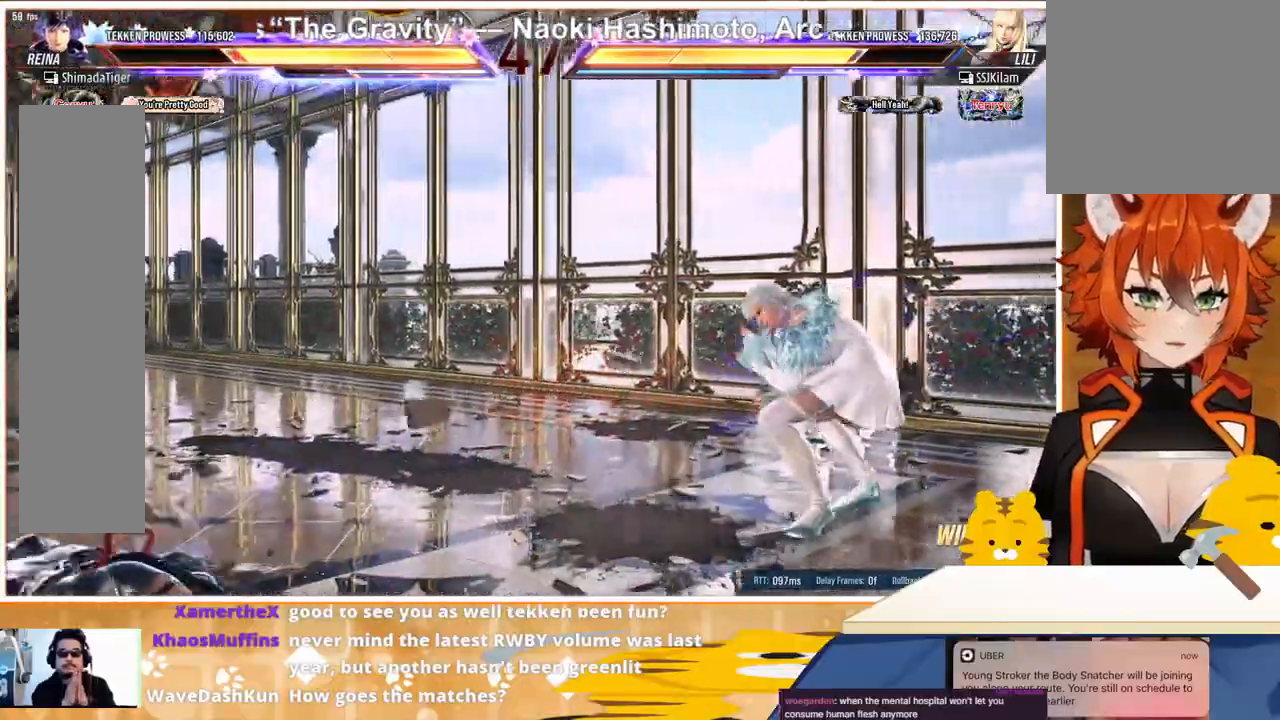
{"buttons": ["DPAD_LEFT"], "events": [[67, "DPAD_LEFT", "down"], [167, "DPAD_LEFT", "up"], [300, "DPAD_UP", "down"], [367, "DPAD_UP", "up"], [467, "DPAD_LEFT", "down"]]}
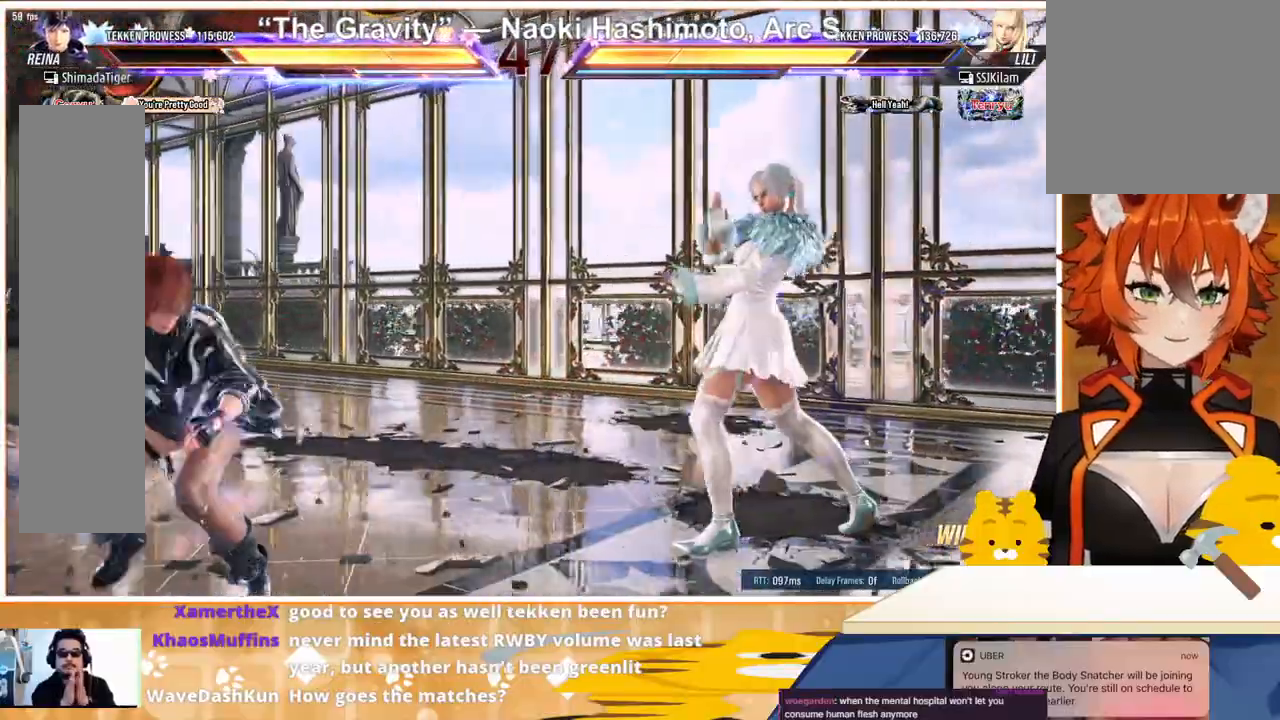
{"buttons": ["DPAD_LEFT"], "events": [[33, "DPAD_LEFT", "up"], [100, "DPAD_LEFT", "down"], [200, "DPAD_LEFT", "up"], [300, "DPAD_DOWN", "down"], [367, "DPAD_DOWN", "up"], [467, "DPAD_LEFT", "down"]]}
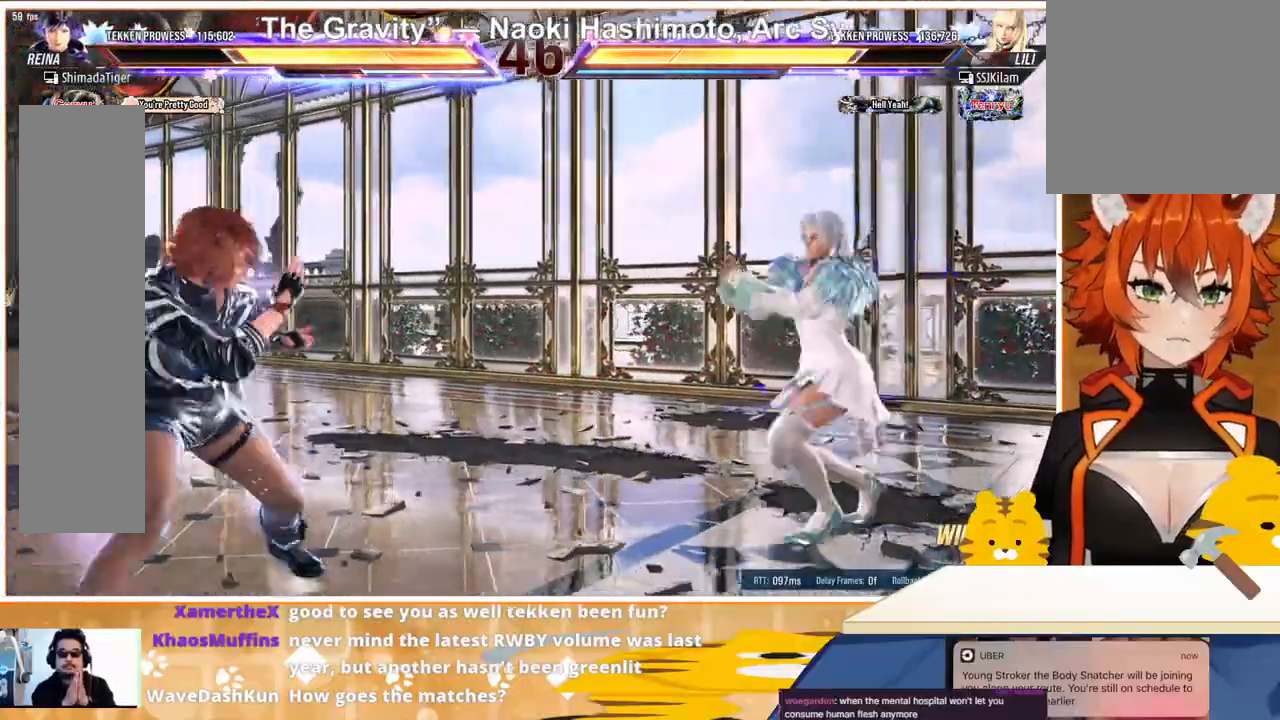
{"buttons": ["DPAD_LEFT"], "events": [[33, "DPAD_LEFT", "up"], [67, "DPAD_RIGHT", "down"], [133, "DPAD_RIGHT", "up"], [200, "DPAD_RIGHT", "down"], [267, "DPAD_RIGHT", "up"], [300, "DPAD_LEFT", "down"]]}
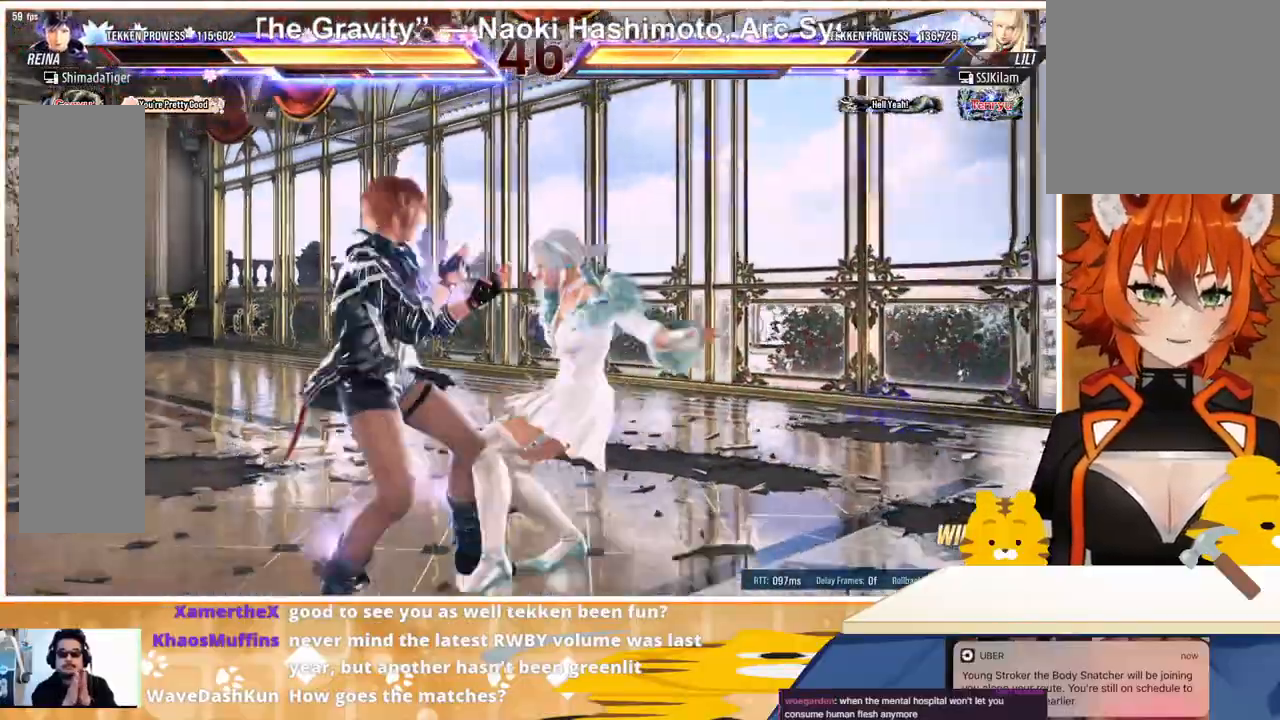
{"buttons": [], "events": [[67, "DPAD_LEFT", "up"], [67, "SQUARE", "down"], [133, "SQUARE", "up"], [200, "SQUARE", "down"], [267, "SQUARE", "up"]]}
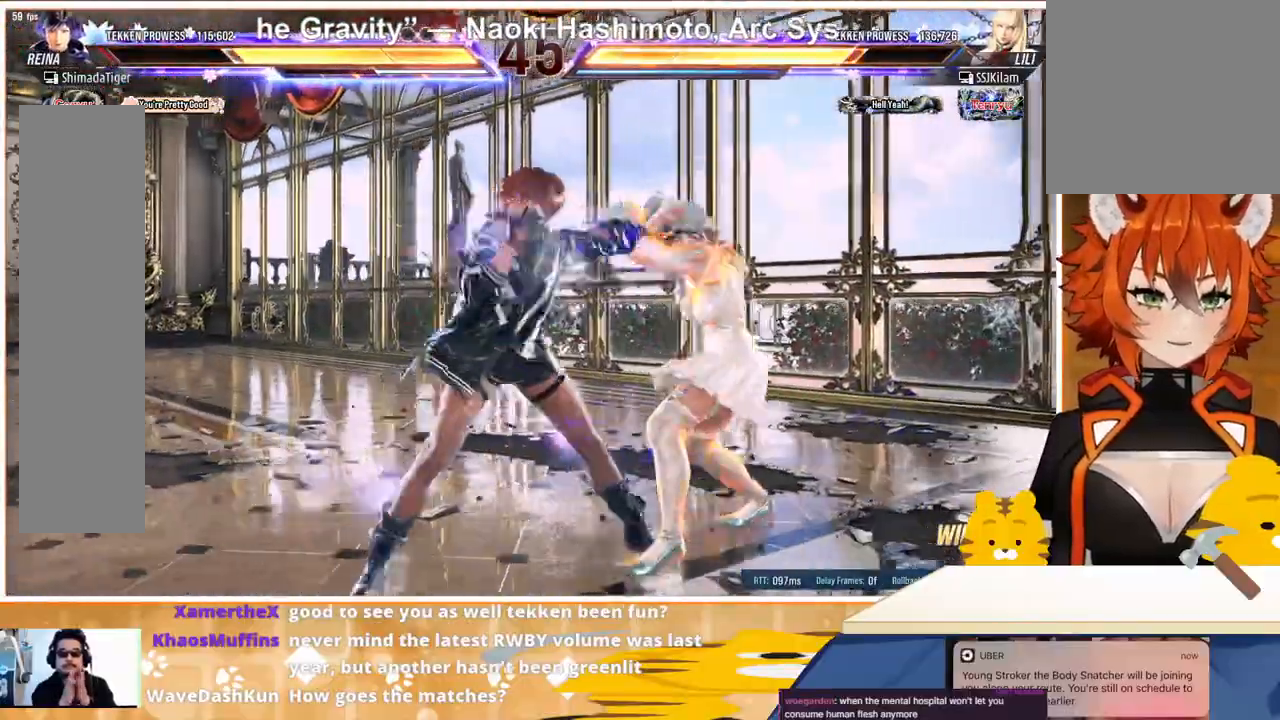
{"buttons": [], "events": [[67, "TRIANGLE", "down"], [167, "TRIANGLE", "up"]]}
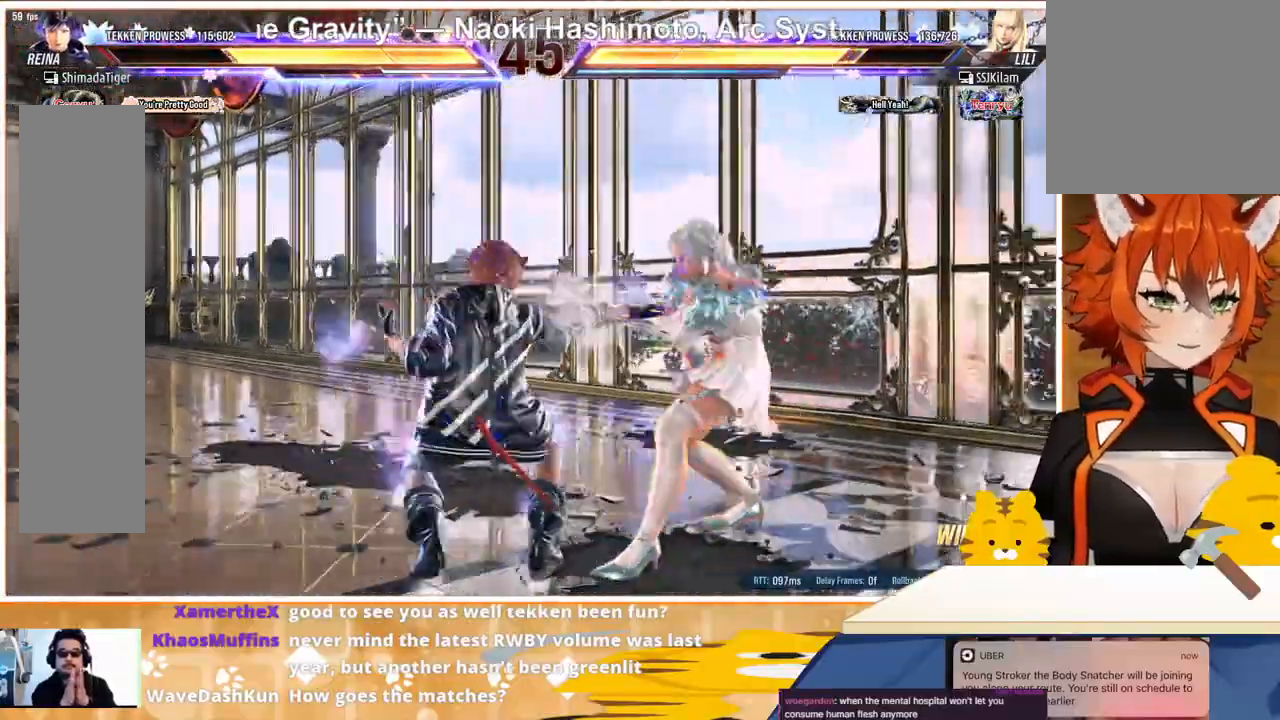
{"buttons": ["DPAD_LEFT"], "events": [[33, "DPAD_LEFT", "down"], [133, "DPAD_LEFT", "up"], [200, "DPAD_LEFT", "down"]]}
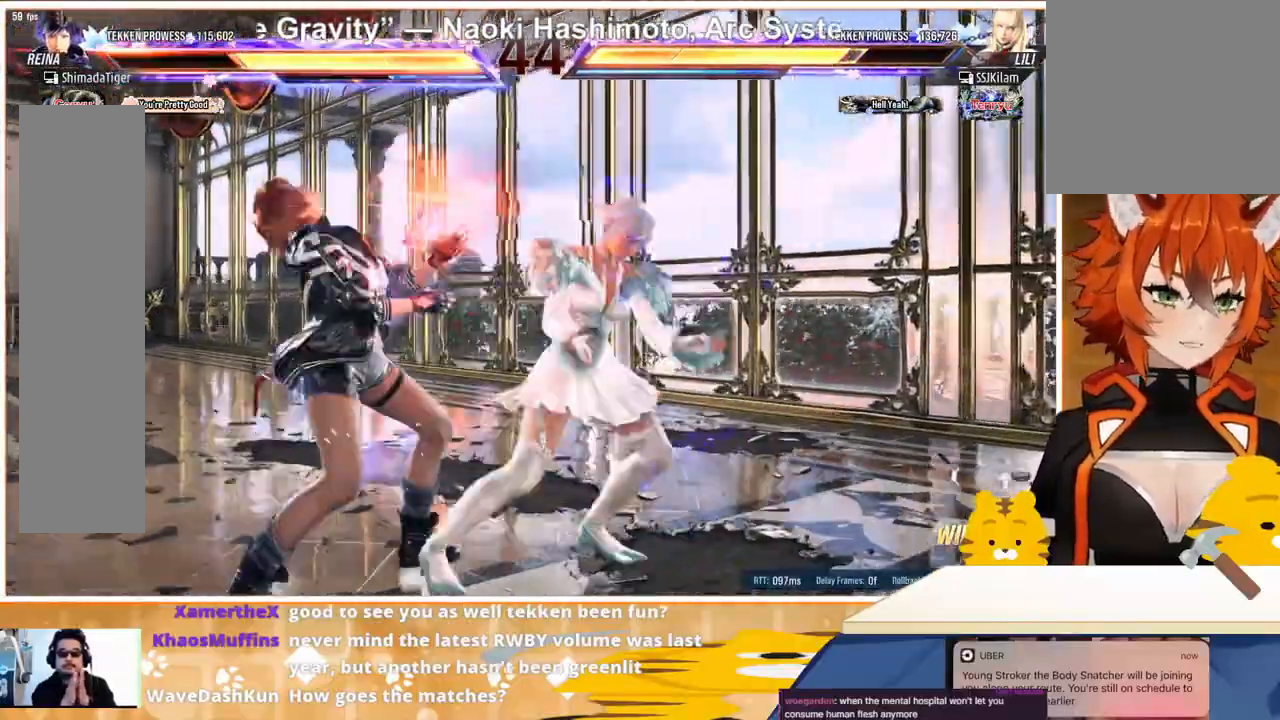
{"buttons": ["DPAD_LEFT"], "events": []}
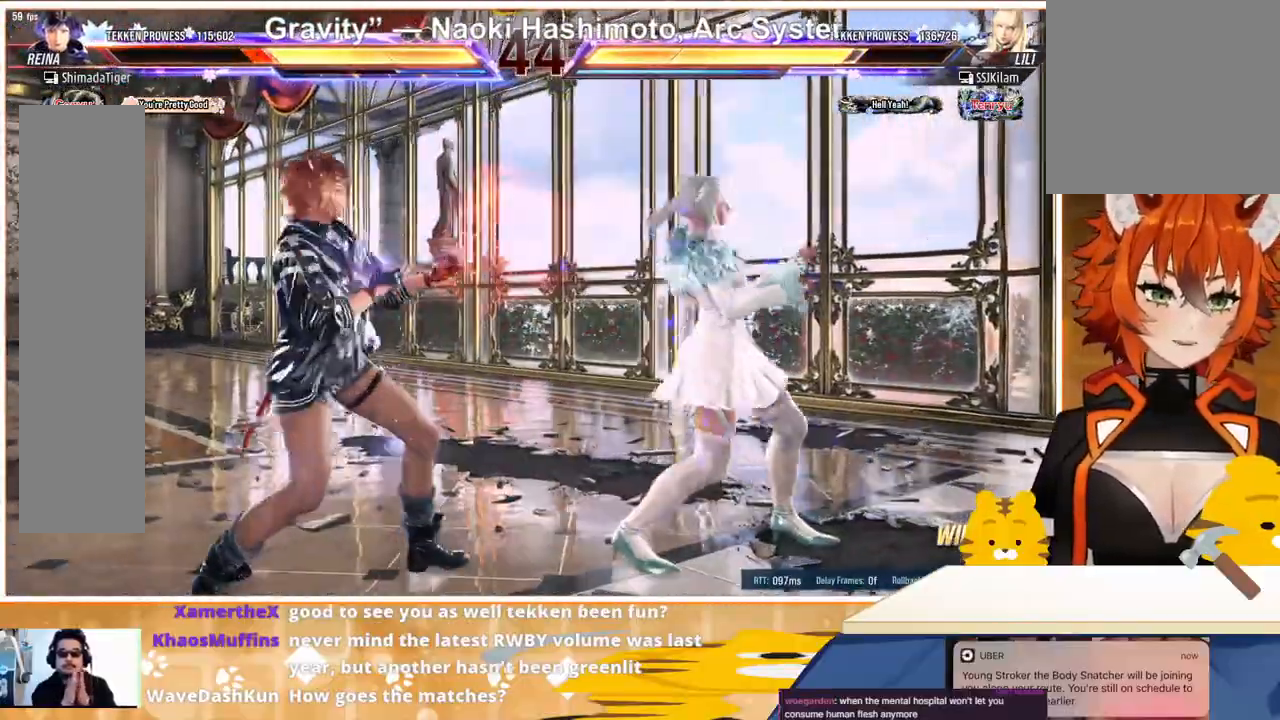
{"buttons": ["DPAD_DOWN", "DPAD_RIGHT"], "events": [[267, "DPAD_DOWN", "down"], [300, "DPAD_LEFT", "up"], [367, "DPAD_RIGHT", "down"]]}
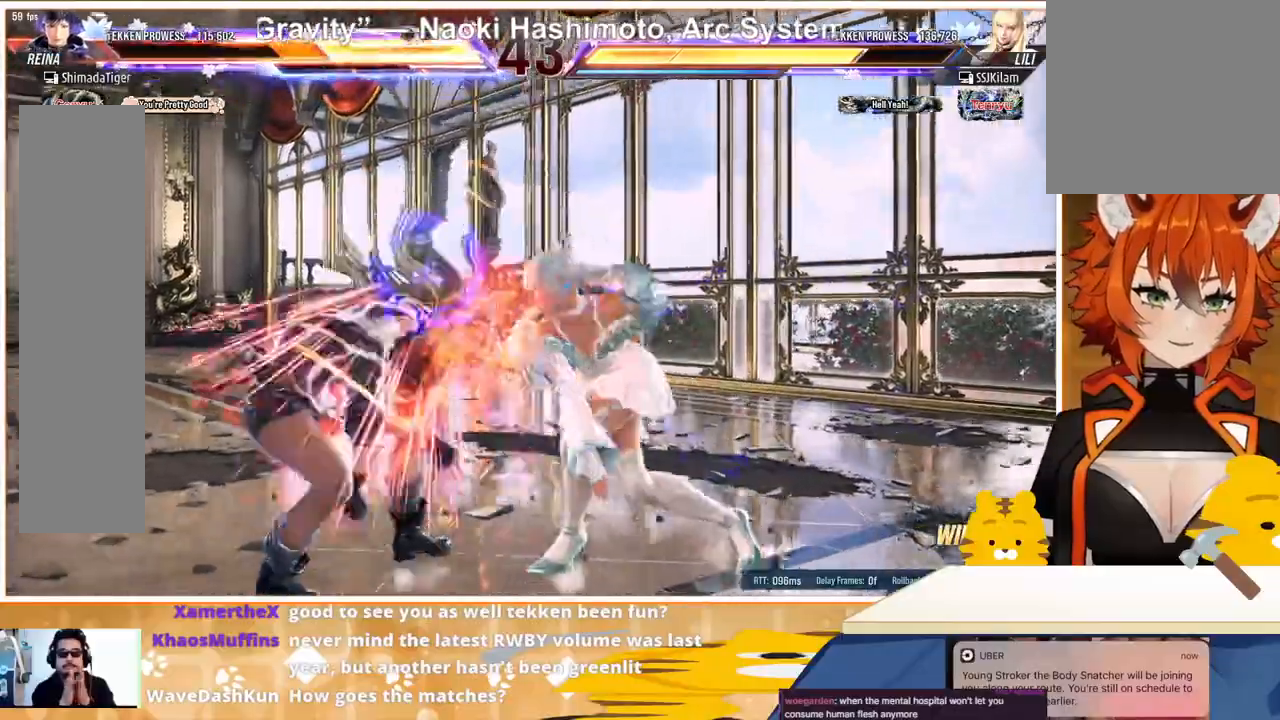
{"buttons": ["TRIANGLE", "DPAD_LEFT"], "events": [[33, "CIRCLE", "down"], [67, "DPAD_RIGHT", "up"], [100, "CIRCLE", "up"], [133, "DPAD_DOWN", "up"], [167, "DPAD_LEFT", "down"], [467, "TRIANGLE", "down"]]}
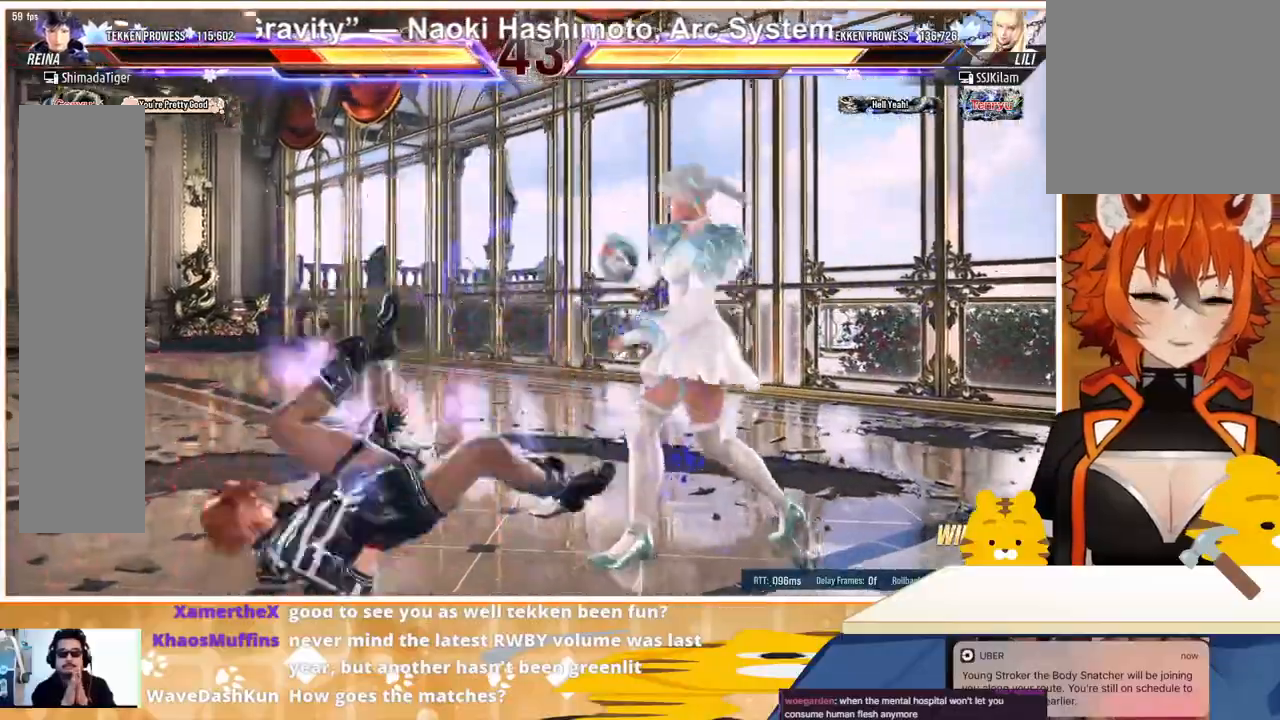
{"buttons": ["CROSS", "DPAD_LEFT"], "events": [[33, "TRIANGLE", "up"], [133, "TRIANGLE", "down"], [200, "TRIANGLE", "up"], [267, "TRIANGLE", "down"], [367, "TRIANGLE", "up"], [467, "CROSS", "down"]]}
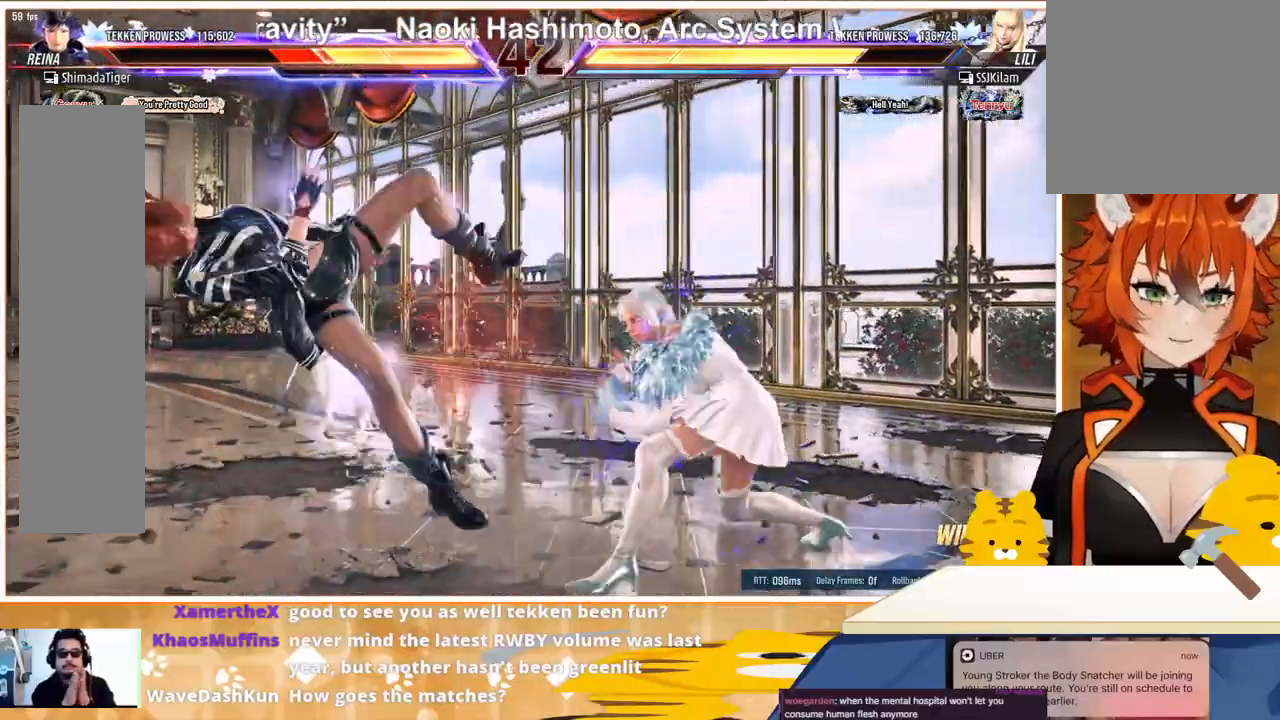
{"buttons": ["DPAD_LEFT"], "events": [[67, "CROSS", "up"], [167, "CROSS", "down"], [267, "CROSS", "up"], [367, "CROSS", "down"], [467, "CROSS", "up"]]}
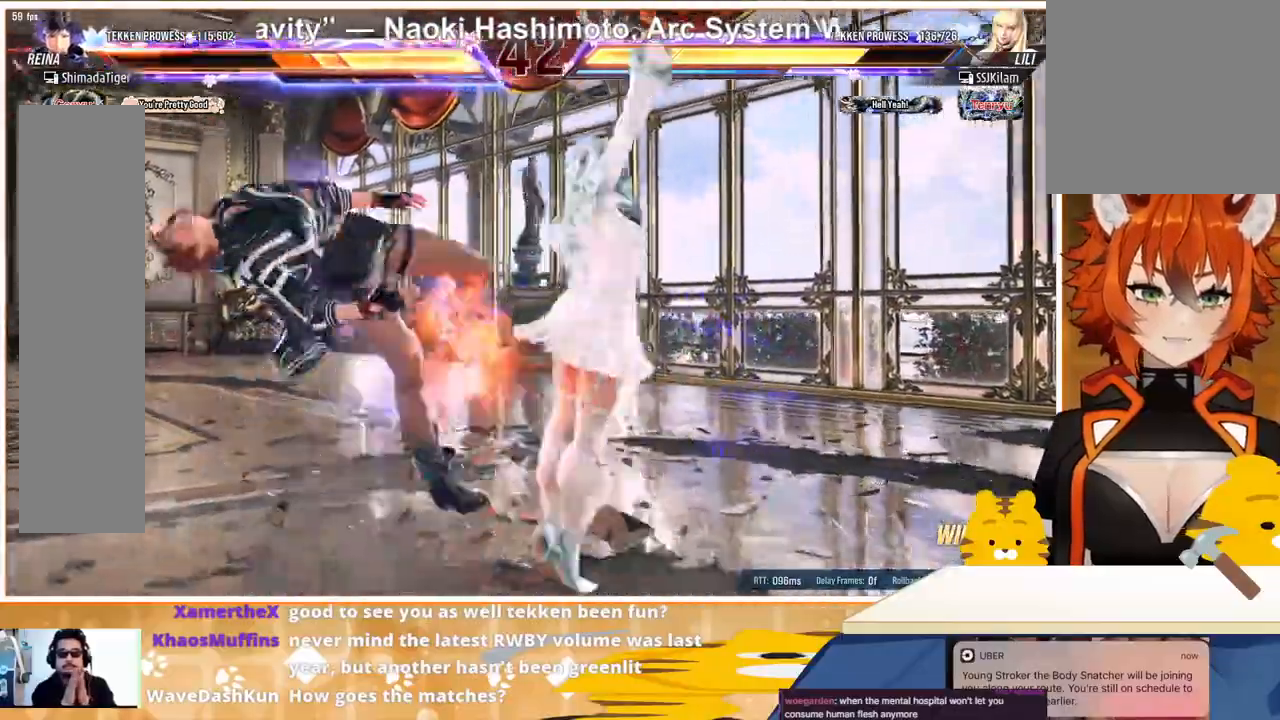
{"buttons": ["TRIANGLE", "DPAD_LEFT"], "events": [[200, "SQUARE", "down"], [267, "TRIANGLE", "down"], [300, "SQUARE", "up"], [367, "SQUARE", "down"], [367, "TRIANGLE", "up"], [467, "TRIANGLE", "down"], [500, "SQUARE", "up"]]}
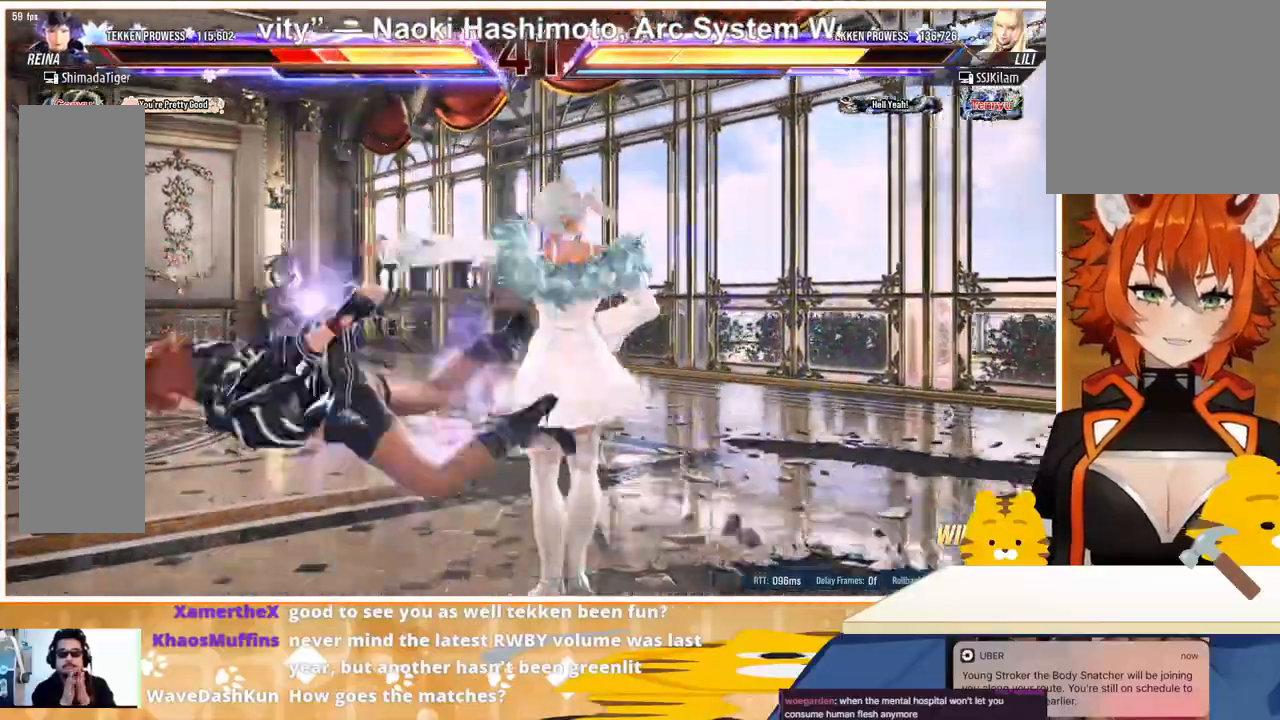
{"buttons": ["DPAD_LEFT"], "events": [[133, "TRIANGLE", "up"], [167, "CROSS", "down"], [267, "CROSS", "up"], [333, "CROSS", "down"], [467, "CROSS", "up"]]}
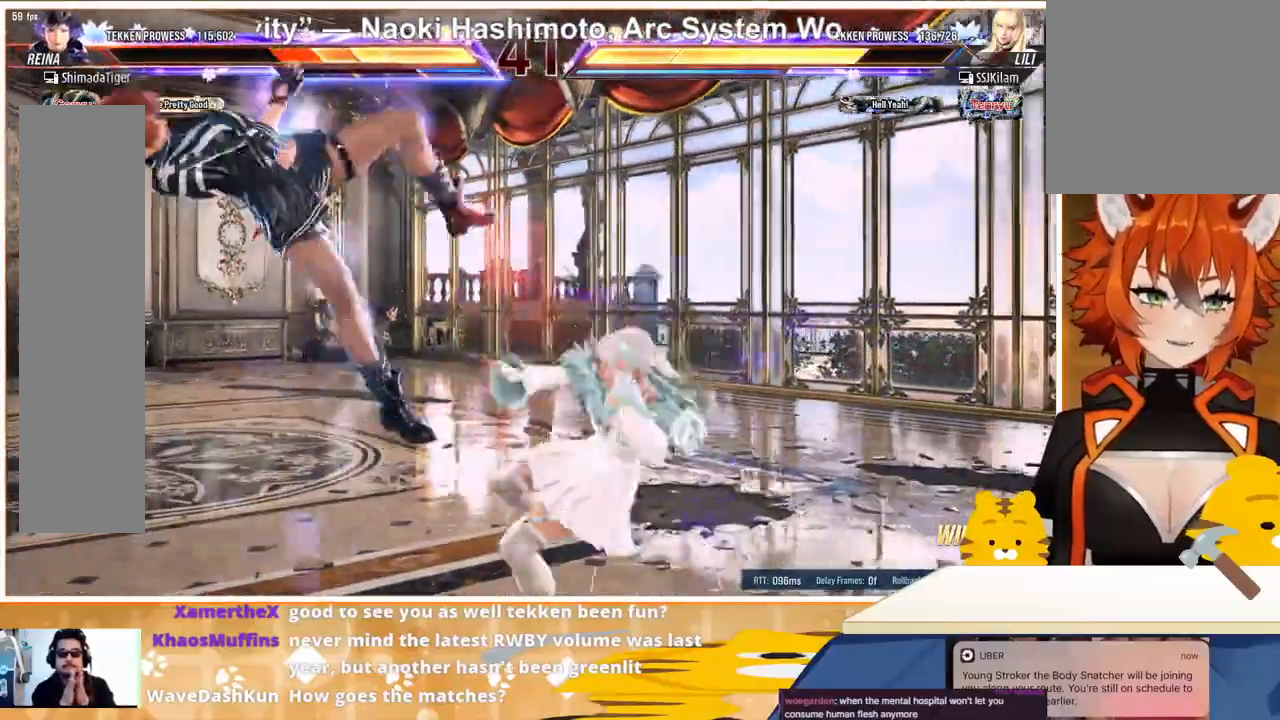
{"buttons": ["CROSS", "DPAD_LEFT"], "events": [[33, "CROSS", "down"], [167, "CROSS", "up"], [233, "CROSS", "down"], [367, "CROSS", "up"], [433, "CROSS", "down"]]}
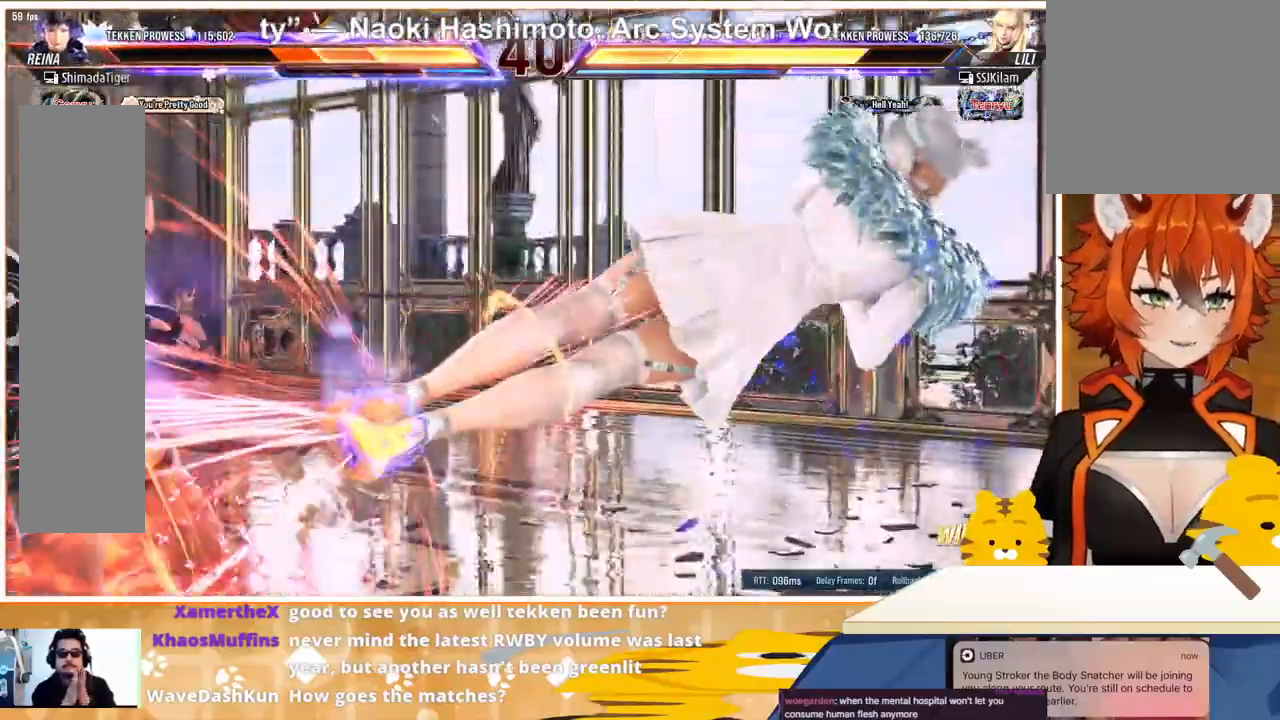
{"buttons": ["DPAD_LEFT"], "events": [[67, "CROSS", "up"], [167, "CROSS", "down"], [300, "CROSS", "up"], [433, "CROSS", "down"], [500, "CROSS", "up"]]}
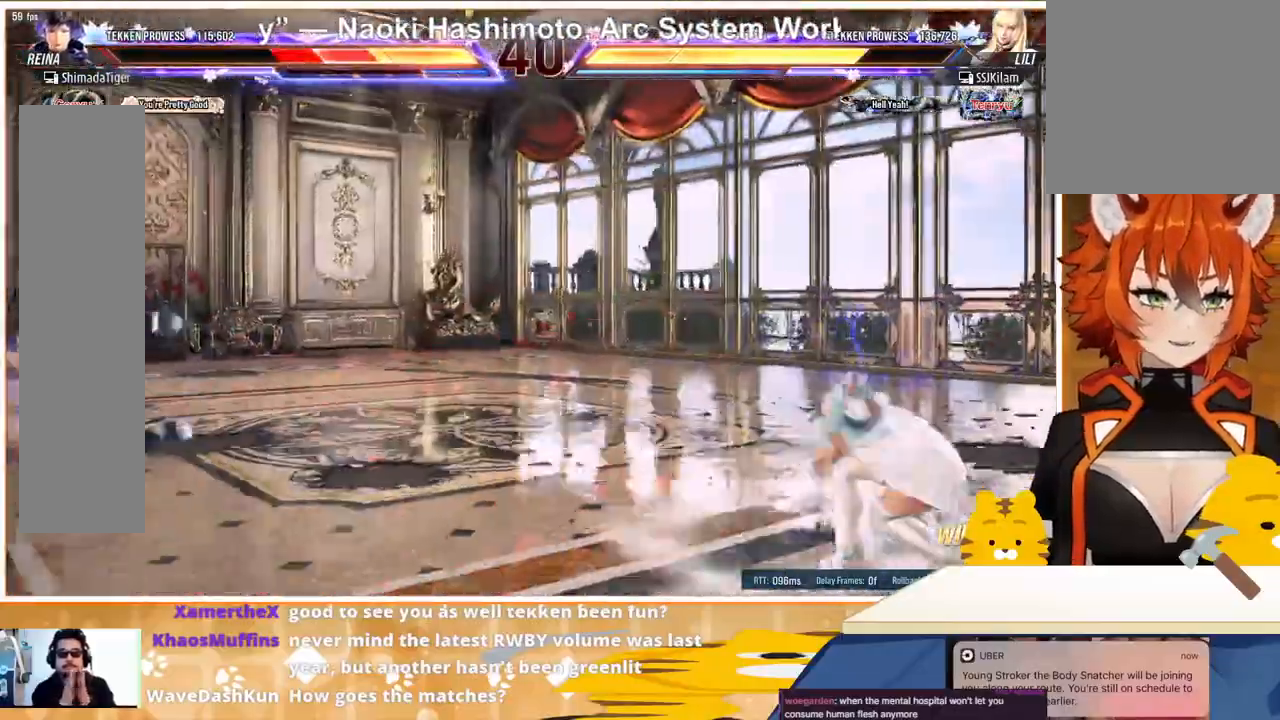
{"buttons": ["SQUARE", "DPAD_LEFT"], "events": [[100, "CROSS", "down"], [200, "CROSS", "up"], [300, "SQUARE", "down"], [367, "TRIANGLE", "down"], [400, "SQUARE", "up"], [467, "SQUARE", "down"], [467, "TRIANGLE", "up"]]}
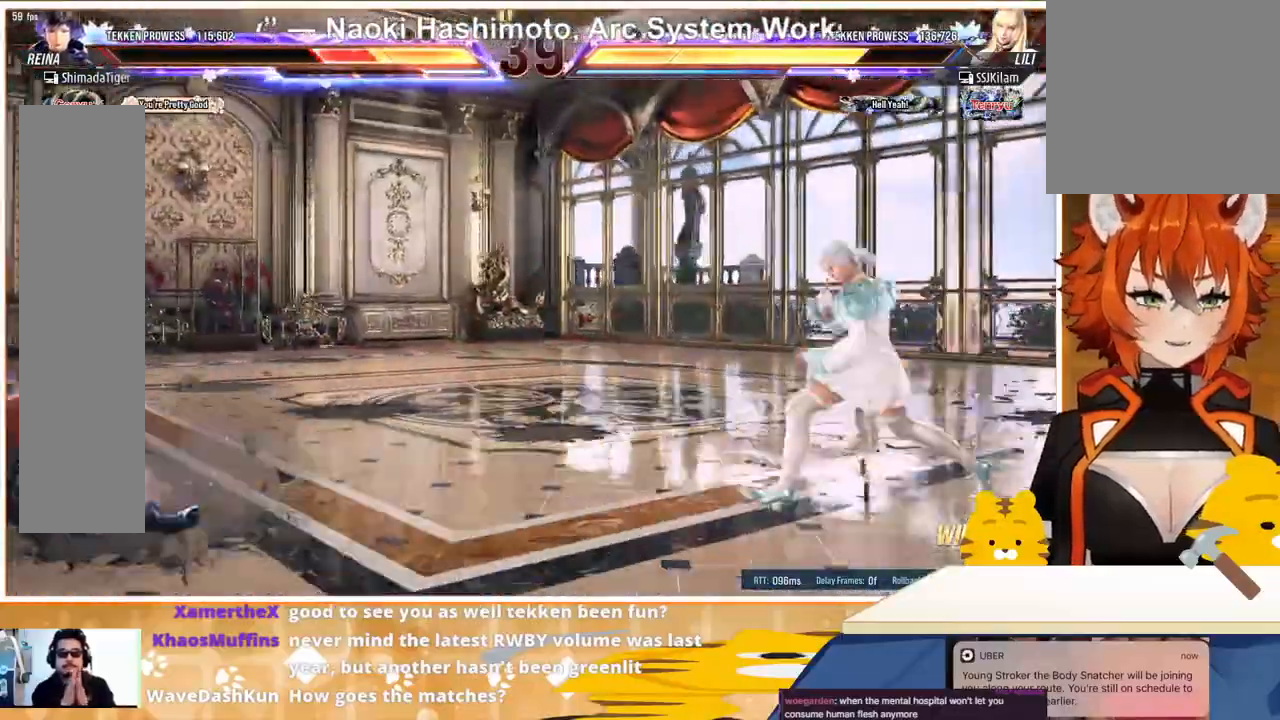
{"buttons": ["DPAD_LEFT"], "events": [[33, "TRIANGLE", "down"], [67, "SQUARE", "up"], [100, "TRIANGLE", "up"], [200, "DPAD_LEFT", "up"], [433, "DPAD_LEFT", "down"]]}